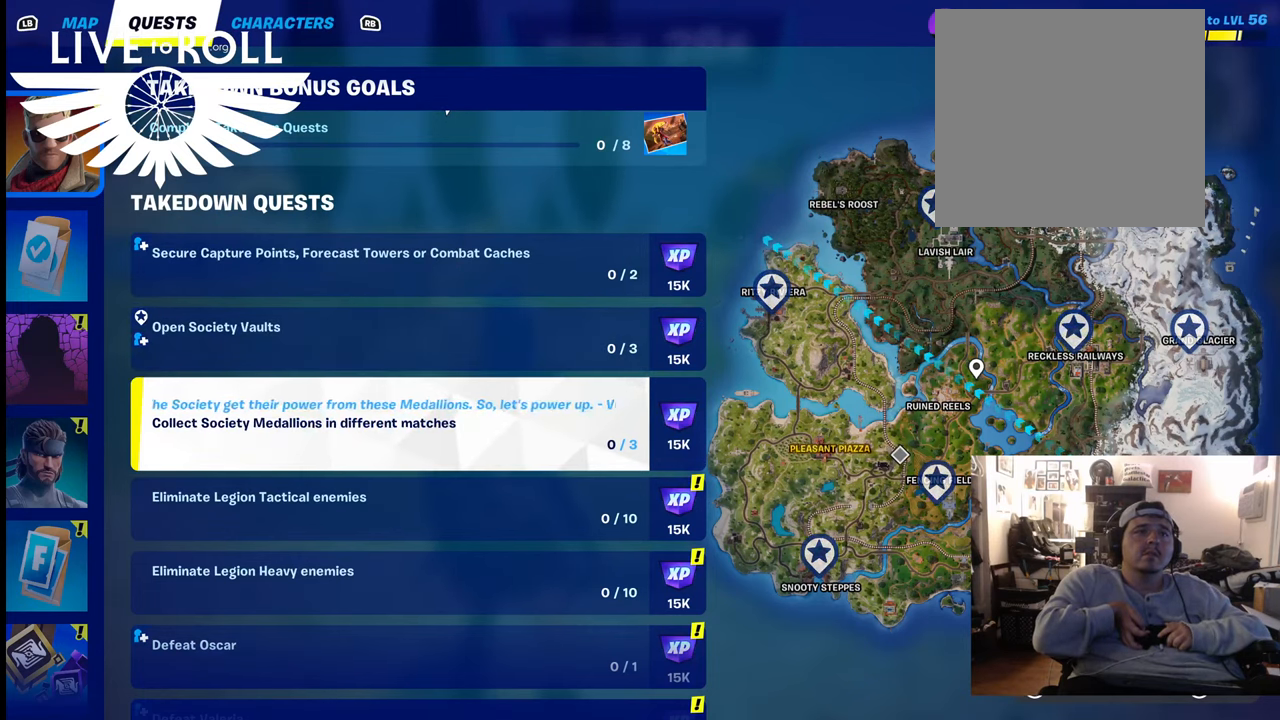
Gameplay with a controller (Xbox layout); each line is a JSON object with the inputs held at the frame after it. "events" lists button and stick changes between this image and that frame as [ms after this image, input, new state], when the widget could be followed in between.
{"buttons": [], "left_stick": "center", "right_stick": "center", "events": []}
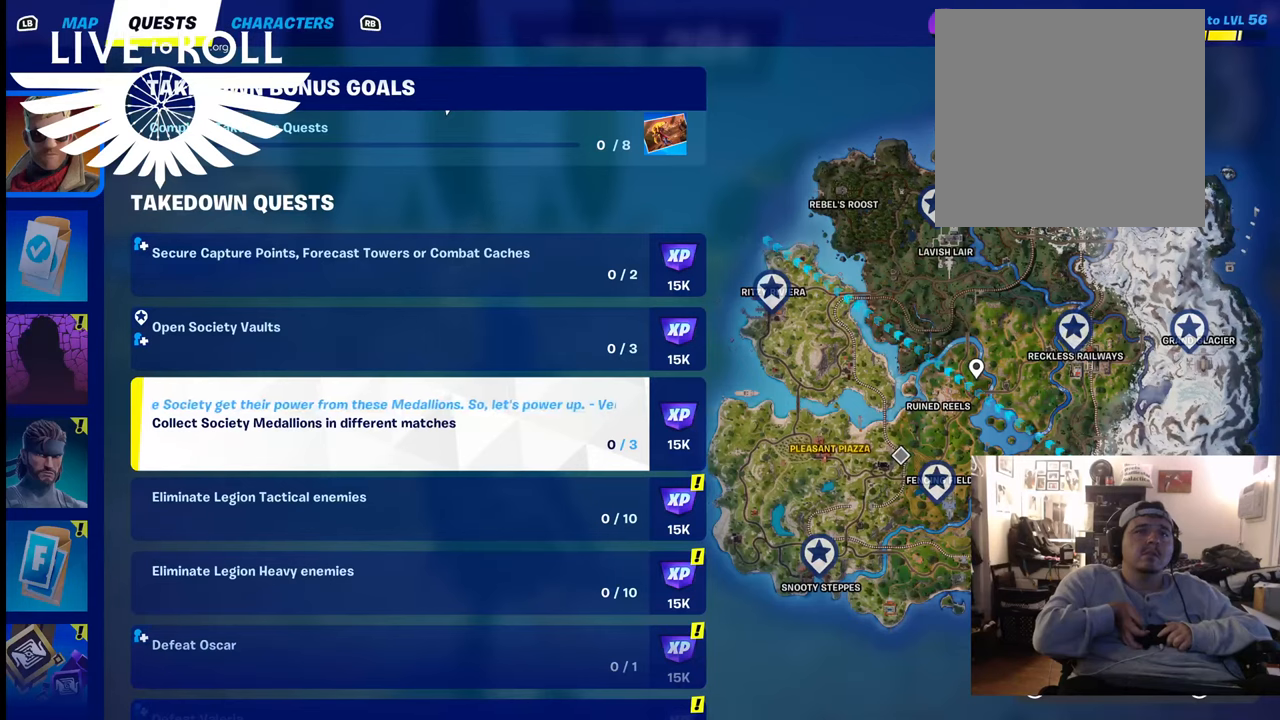
{"buttons": [], "left_stick": "center", "right_stick": "center", "events": []}
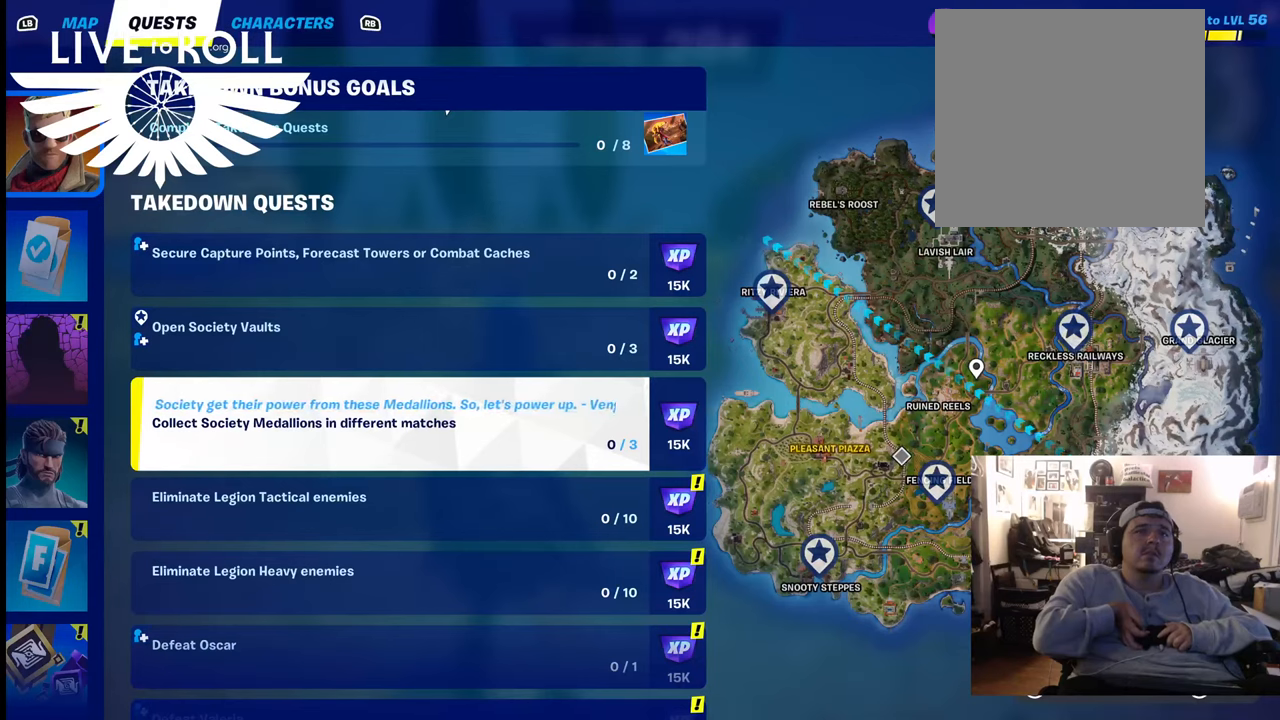
{"buttons": [], "left_stick": "center", "right_stick": "center", "events": [[100, "Y", "down"], [200, "Y", "up"]]}
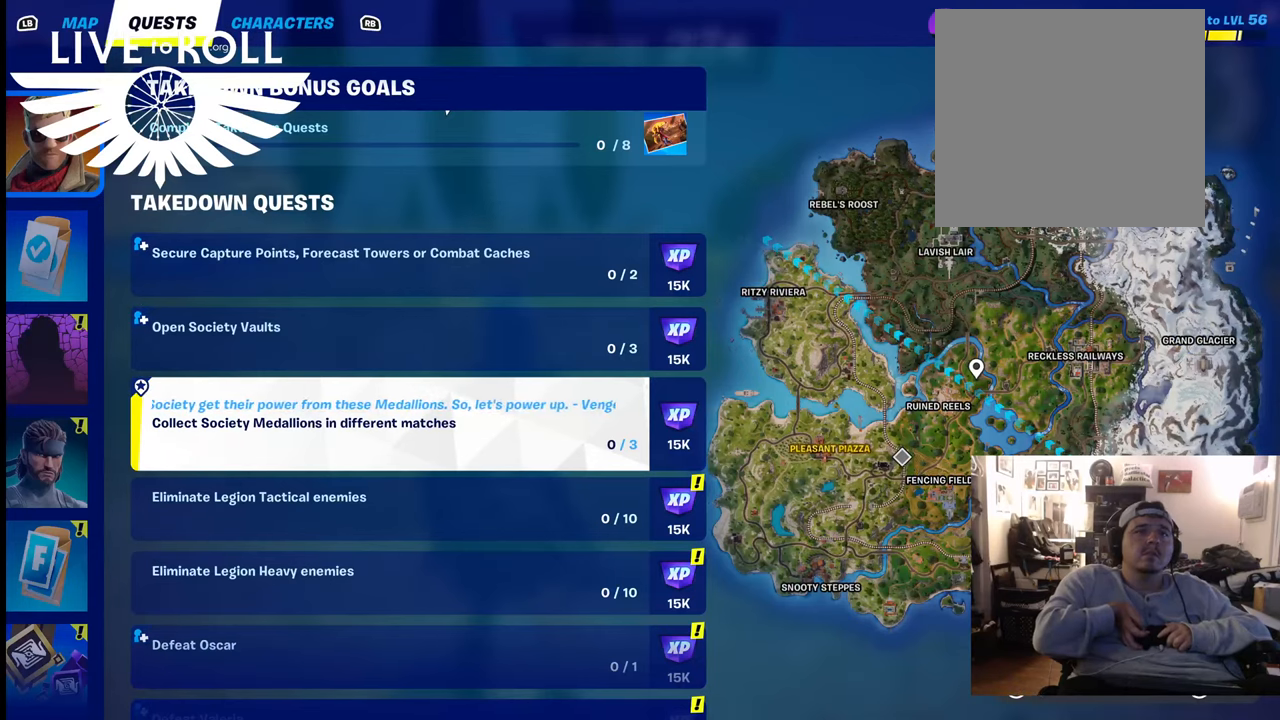
{"buttons": [], "left_stick": "up", "right_stick": "center", "events": [[300, "left_stick", "up"]]}
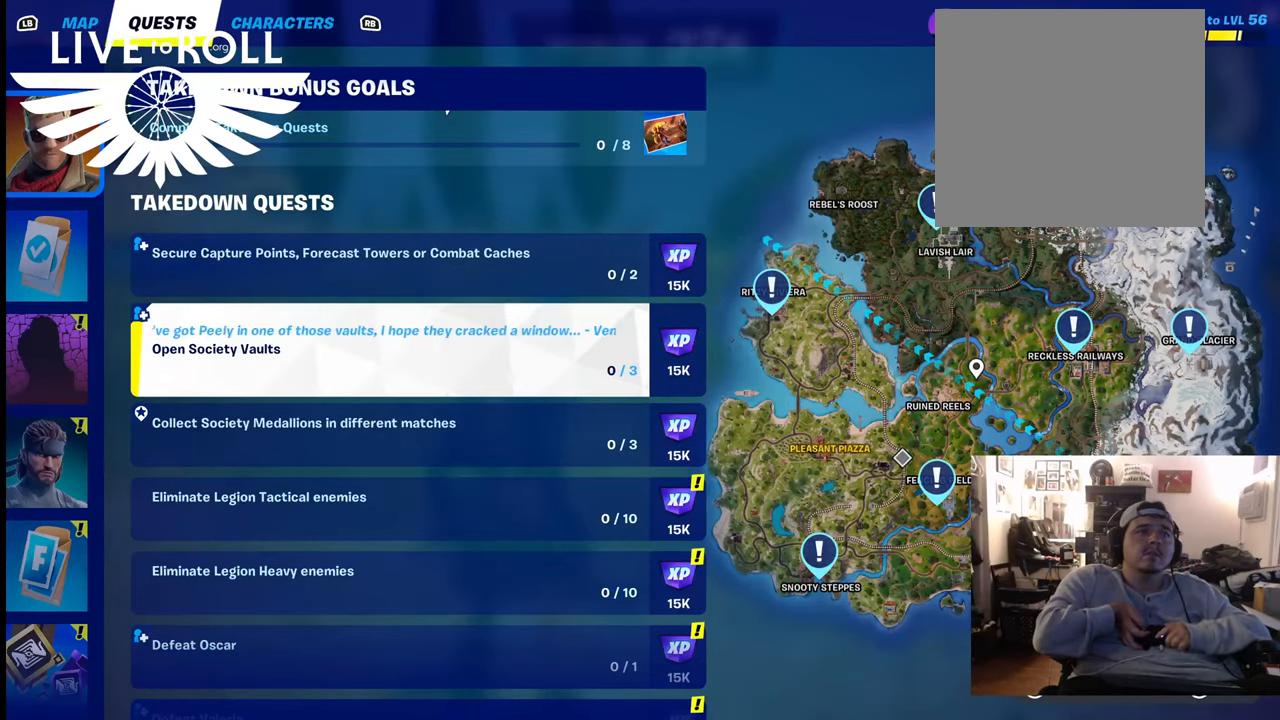
{"buttons": [], "left_stick": "center", "right_stick": "center", "events": [[33, "left_stick", "center"], [233, "Y", "down"], [367, "Y", "up"]]}
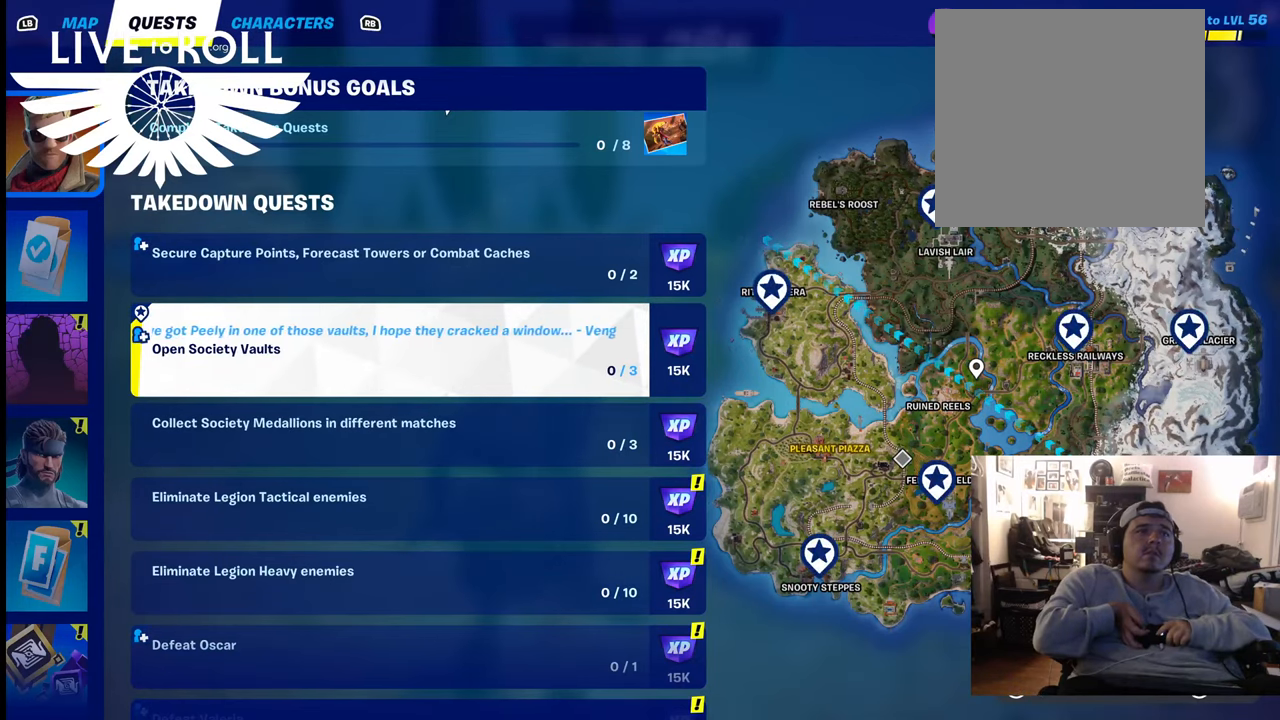
{"buttons": [], "left_stick": "down", "right_stick": "center", "events": [[367, "left_stick", "down"]]}
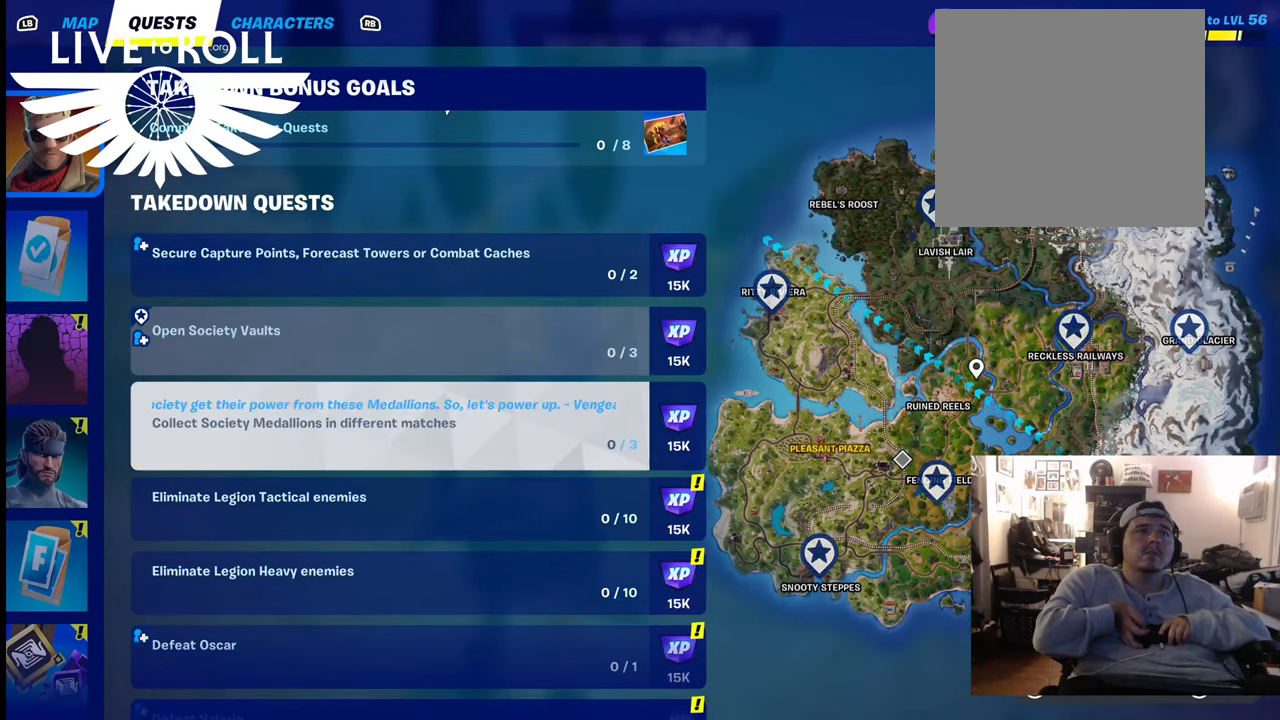
{"buttons": [], "left_stick": "center", "right_stick": "center", "events": [[67, "left_stick", "center"], [233, "left_stick", "down"], [367, "left_stick", "center"]]}
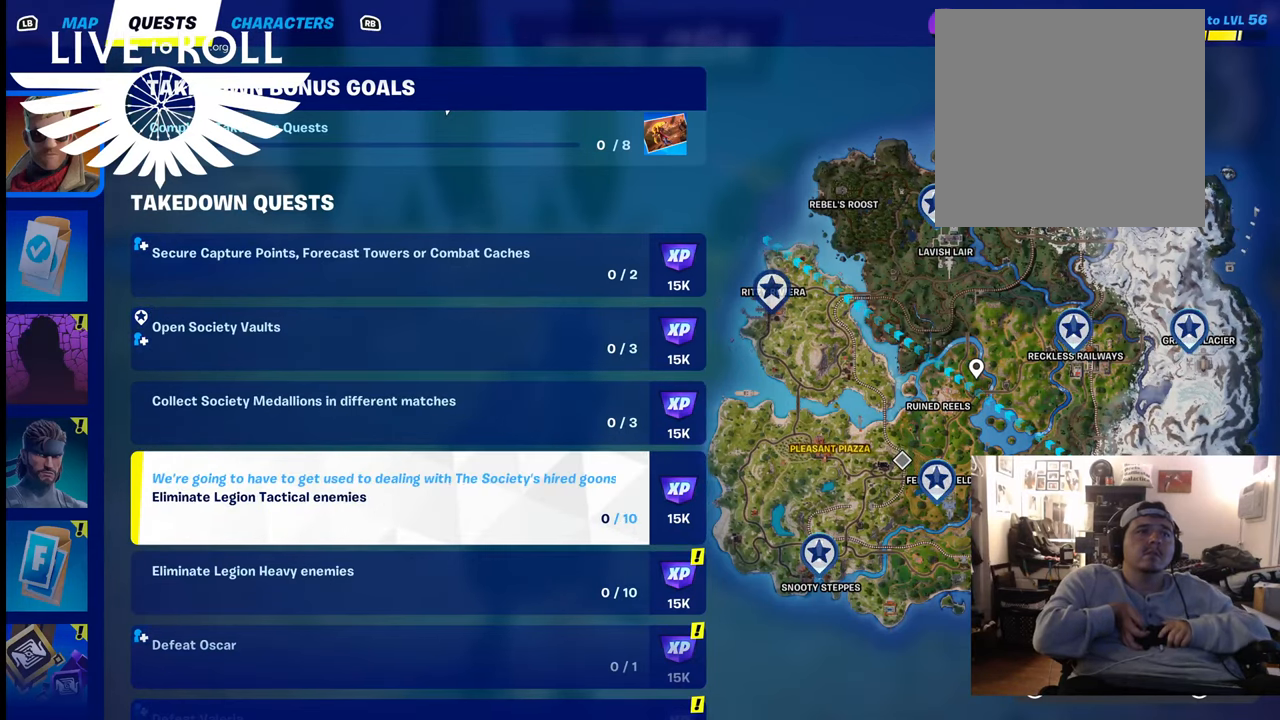
{"buttons": [], "left_stick": "center", "right_stick": "center", "events": []}
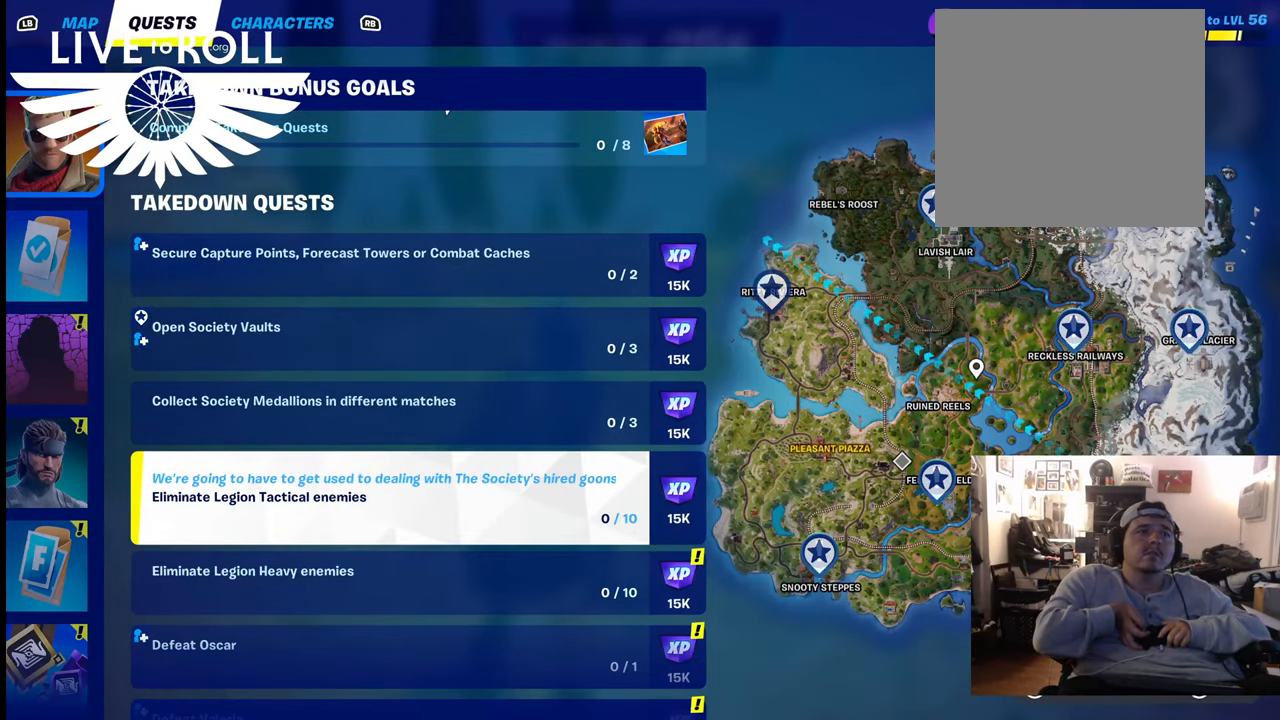
{"buttons": [], "left_stick": "left", "right_stick": "center", "events": [[433, "left_stick", "left"]]}
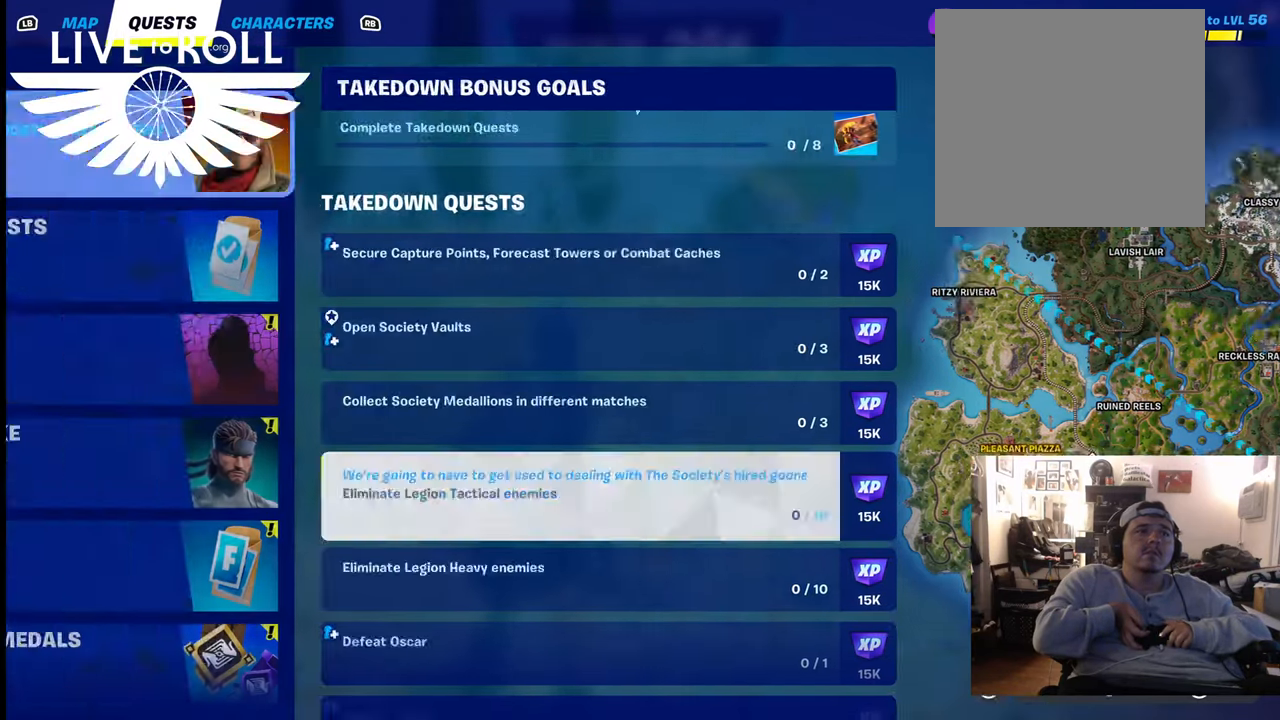
{"buttons": [], "left_stick": "down", "right_stick": "center", "events": [[167, "left_stick", "center"], [400, "left_stick", "down"]]}
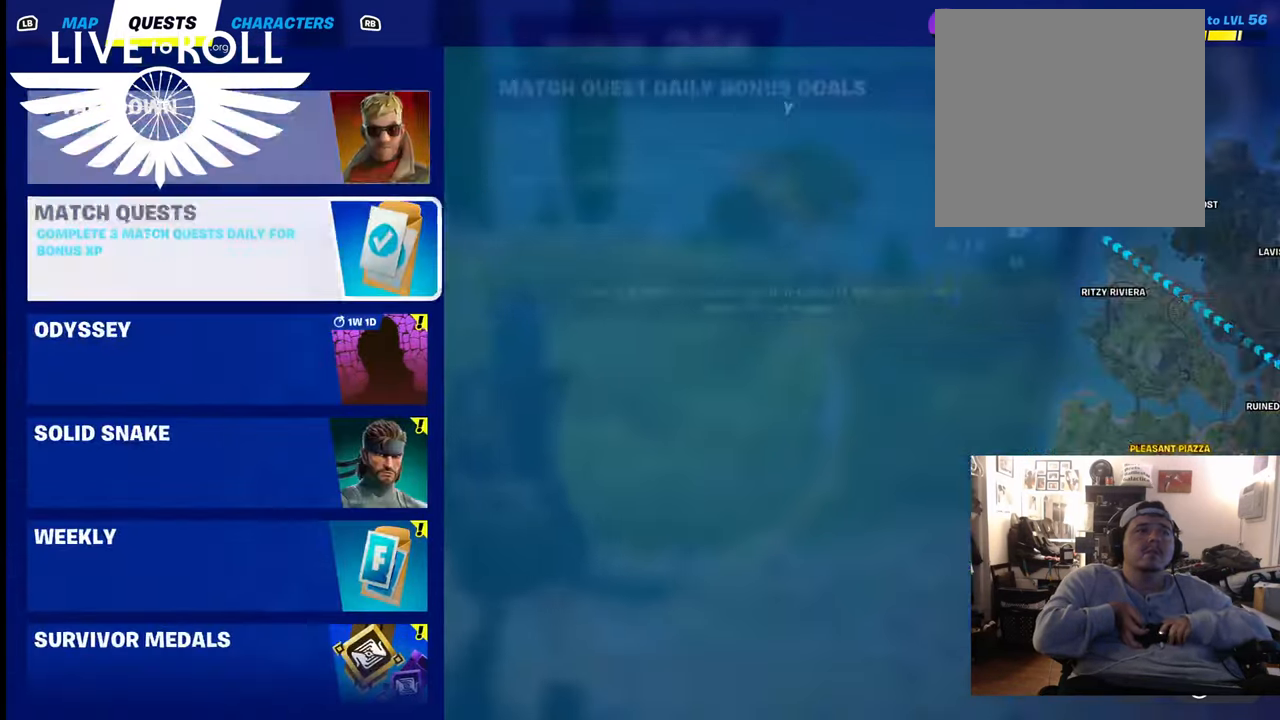
{"buttons": [], "left_stick": "center", "right_stick": "center", "events": [[100, "left_stick", "center"]]}
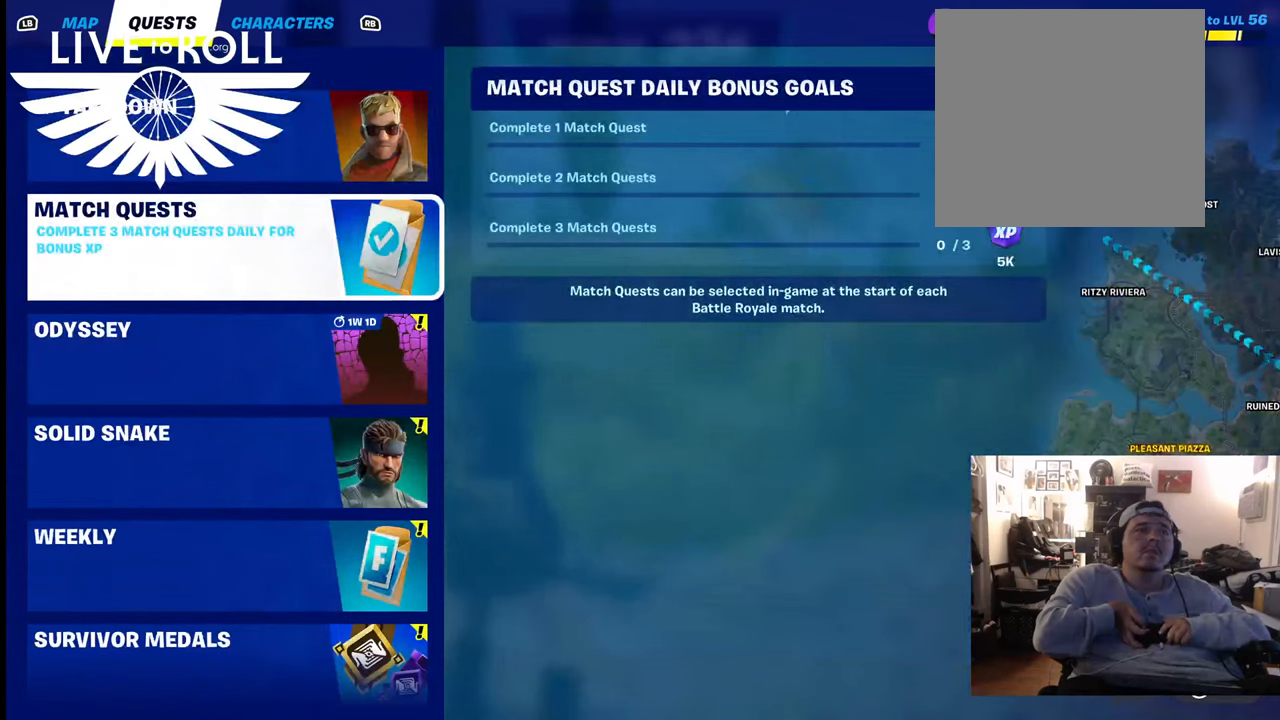
{"buttons": [], "left_stick": "center", "right_stick": "center", "events": []}
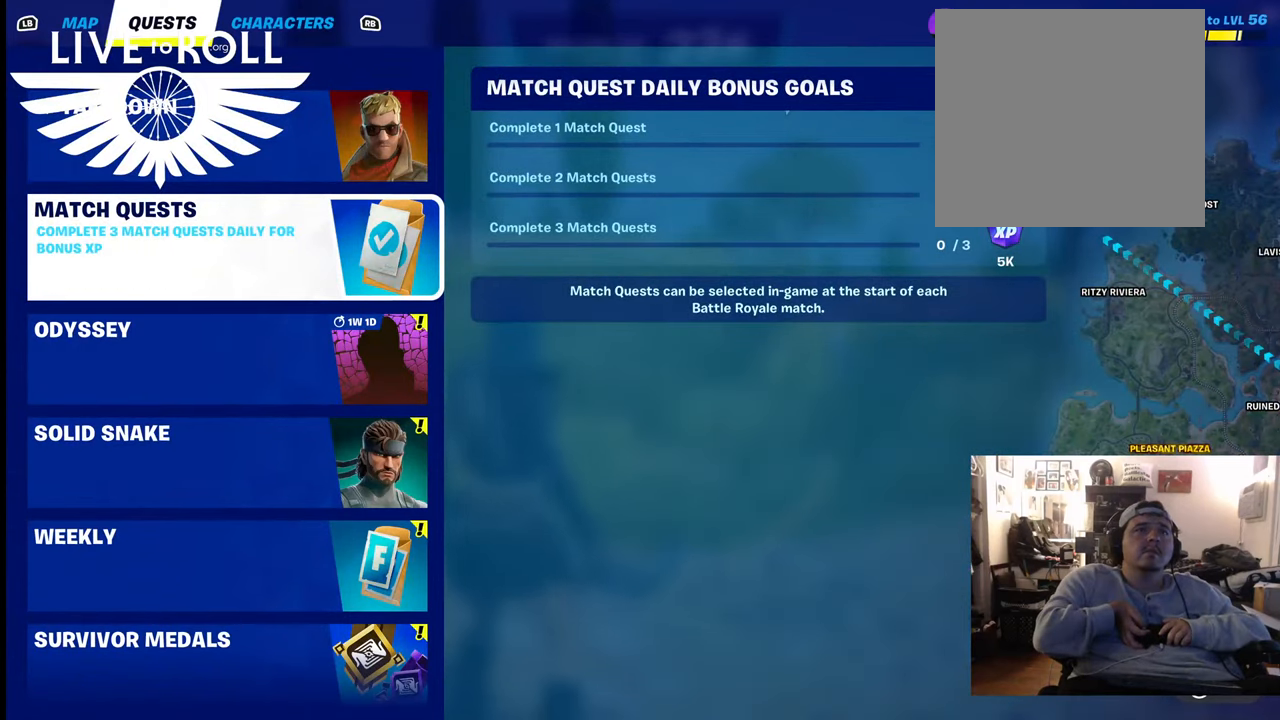
{"buttons": [], "left_stick": "center", "right_stick": "center", "events": []}
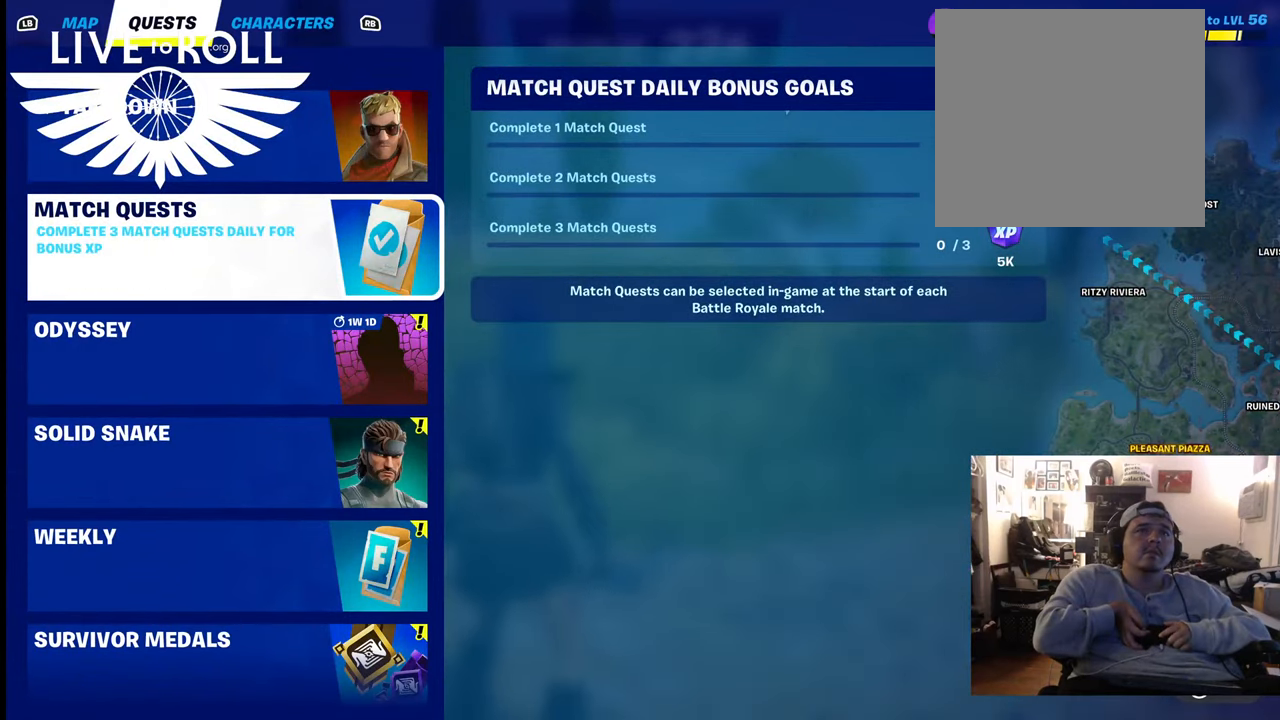
{"buttons": [], "left_stick": "center", "right_stick": "center", "events": []}
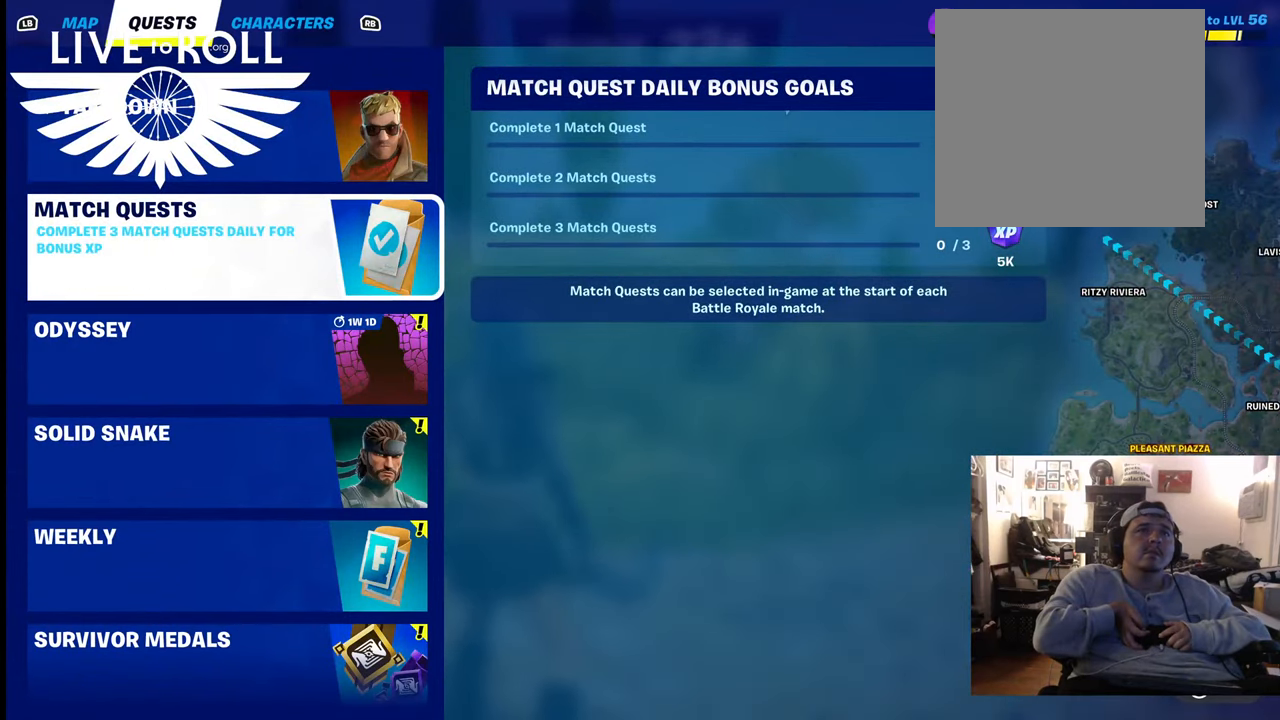
{"buttons": [], "left_stick": "center", "right_stick": "center", "events": []}
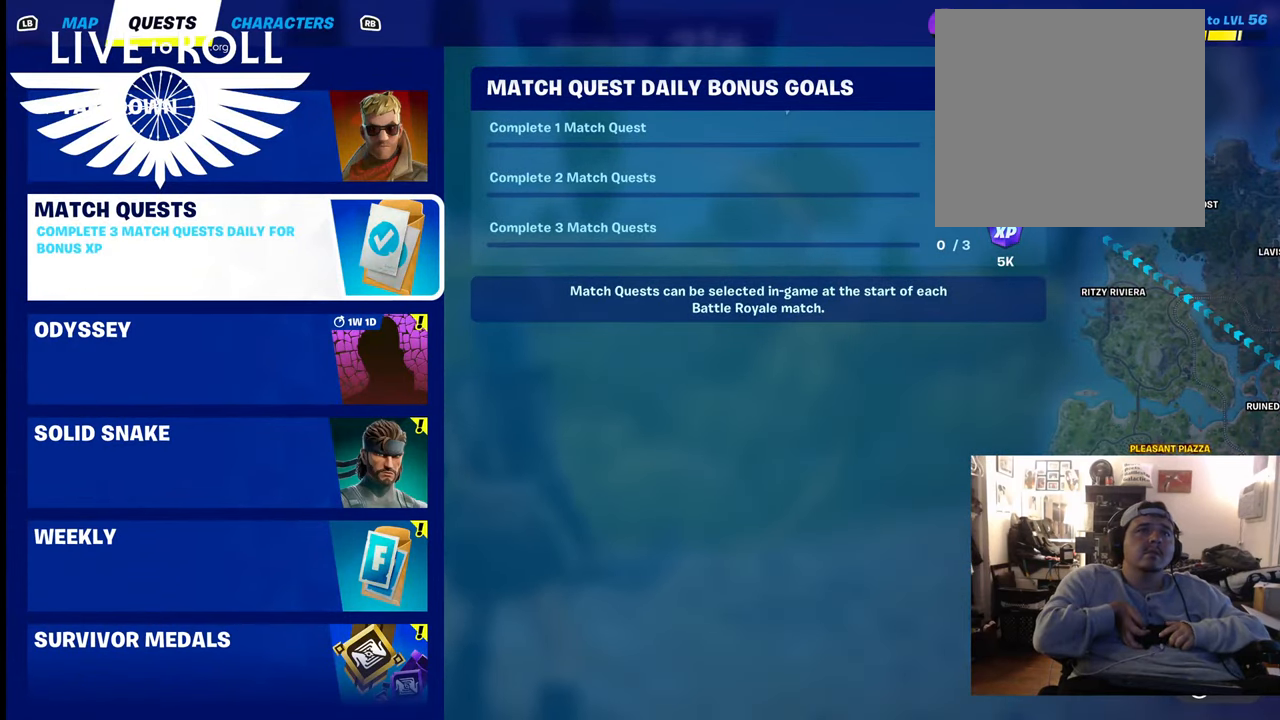
{"buttons": [], "left_stick": "center", "right_stick": "center", "events": [[167, "left_stick", "down"], [333, "left_stick", "center"]]}
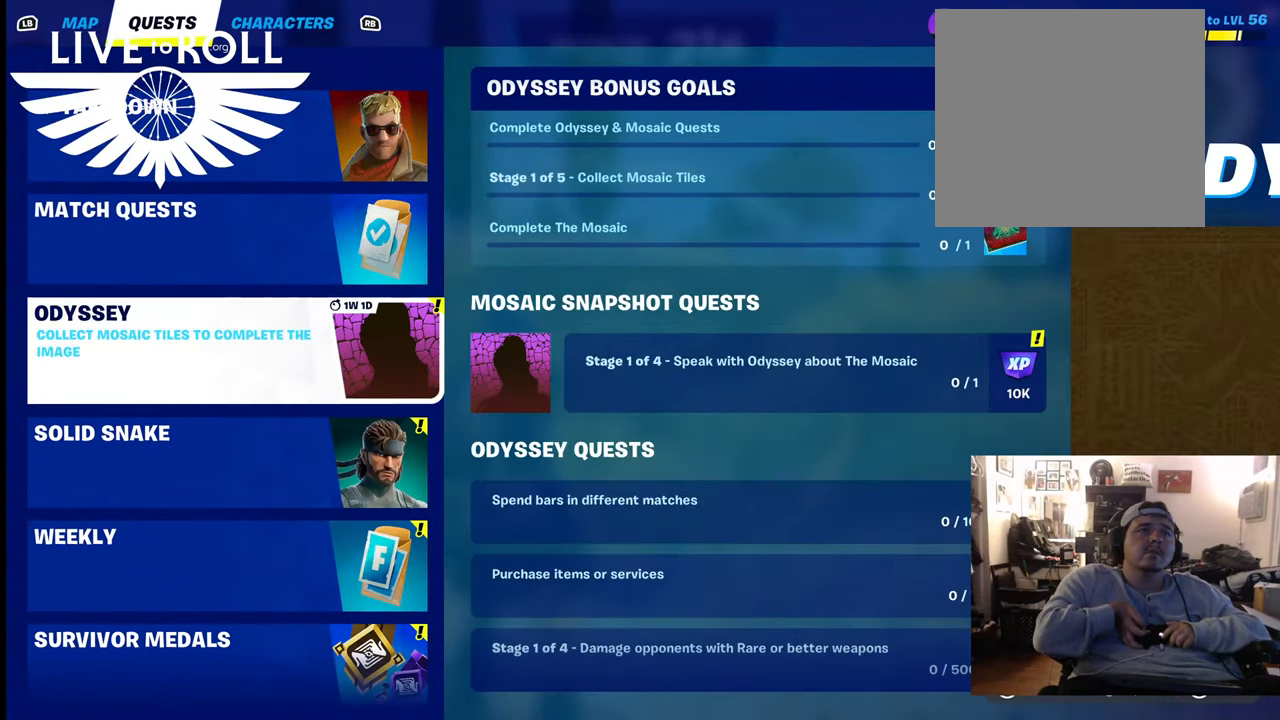
{"buttons": [], "left_stick": "center", "right_stick": "center", "events": []}
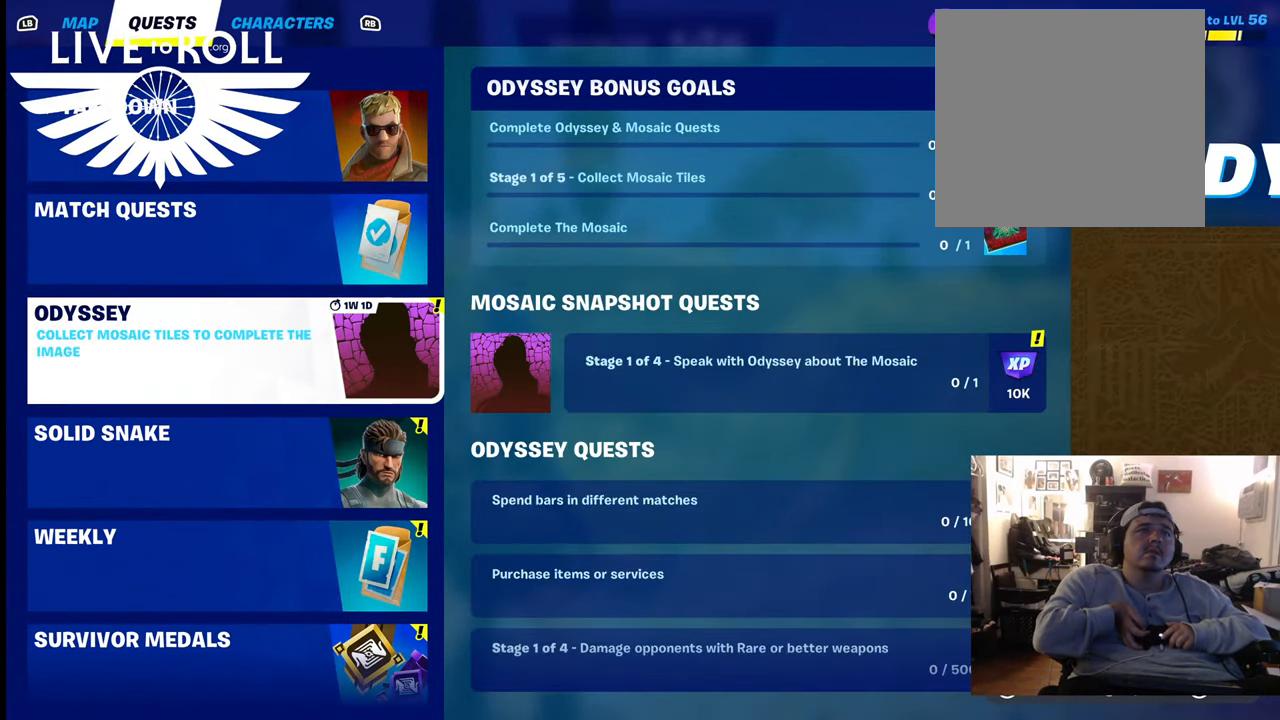
{"buttons": [], "left_stick": "center", "right_stick": "center", "events": []}
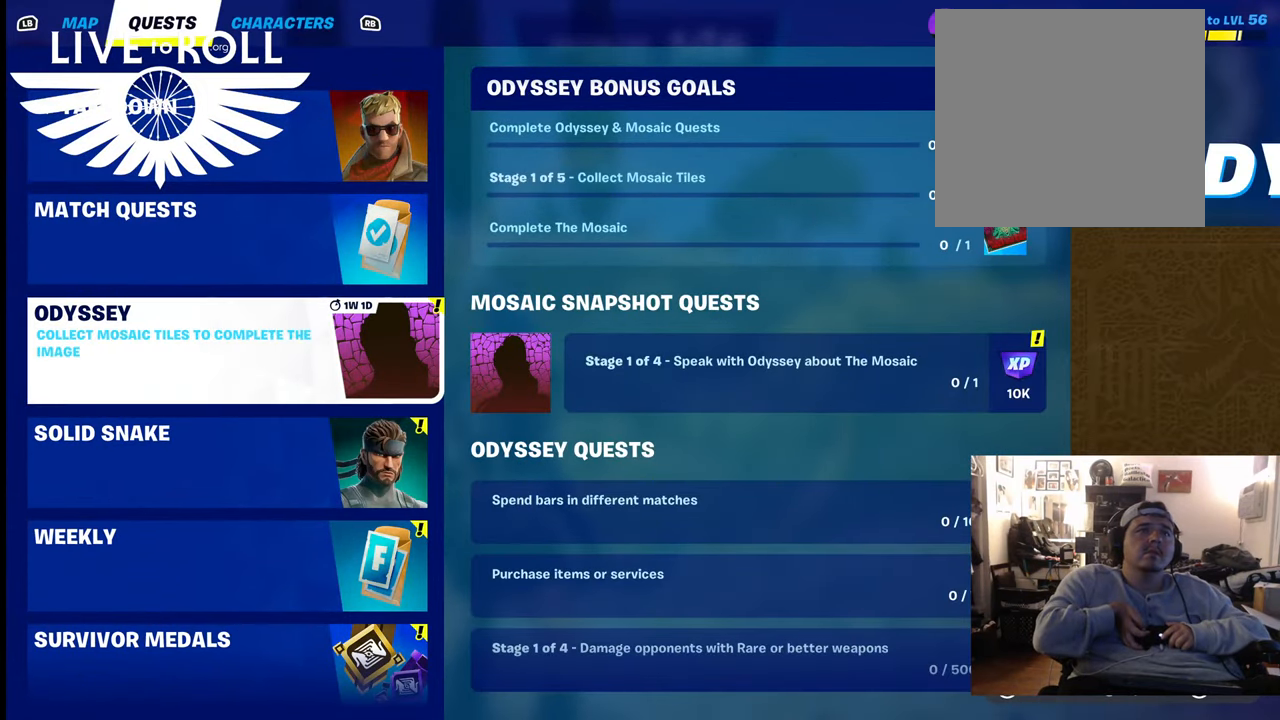
{"buttons": [], "left_stick": "center", "right_stick": "center", "events": []}
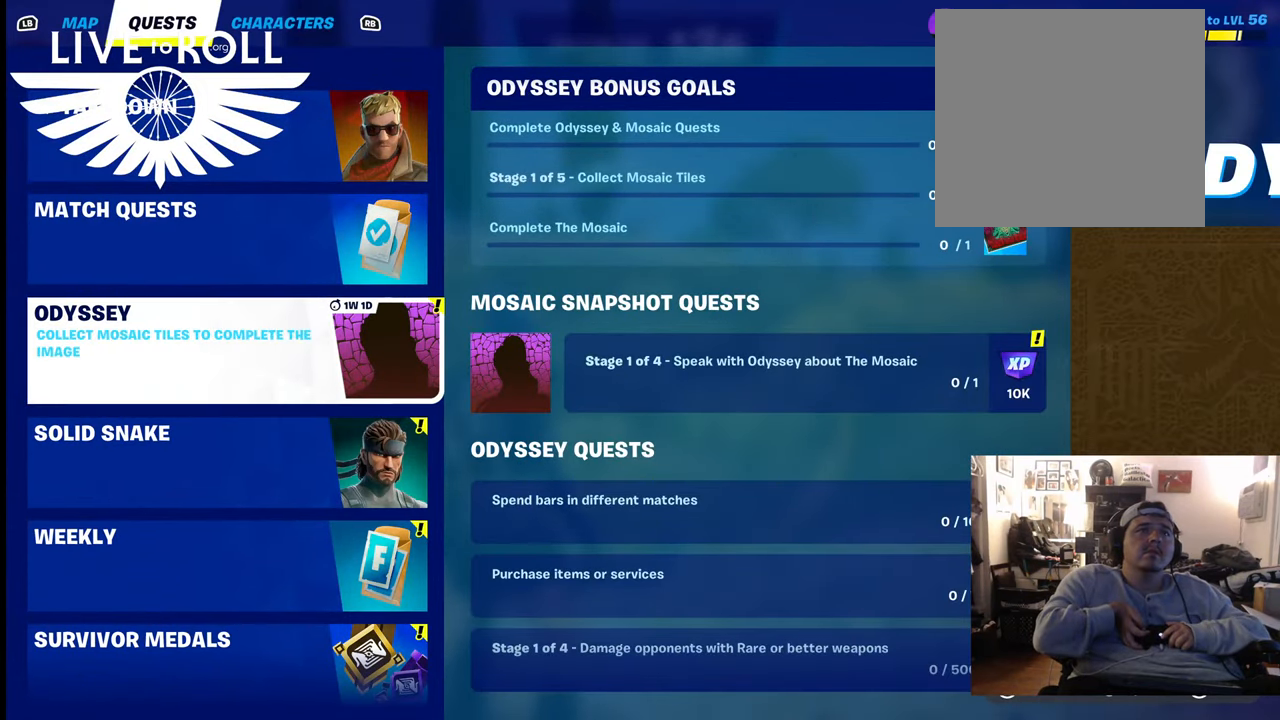
{"buttons": [], "left_stick": "right", "right_stick": "center", "events": [[333, "left_stick", "right"]]}
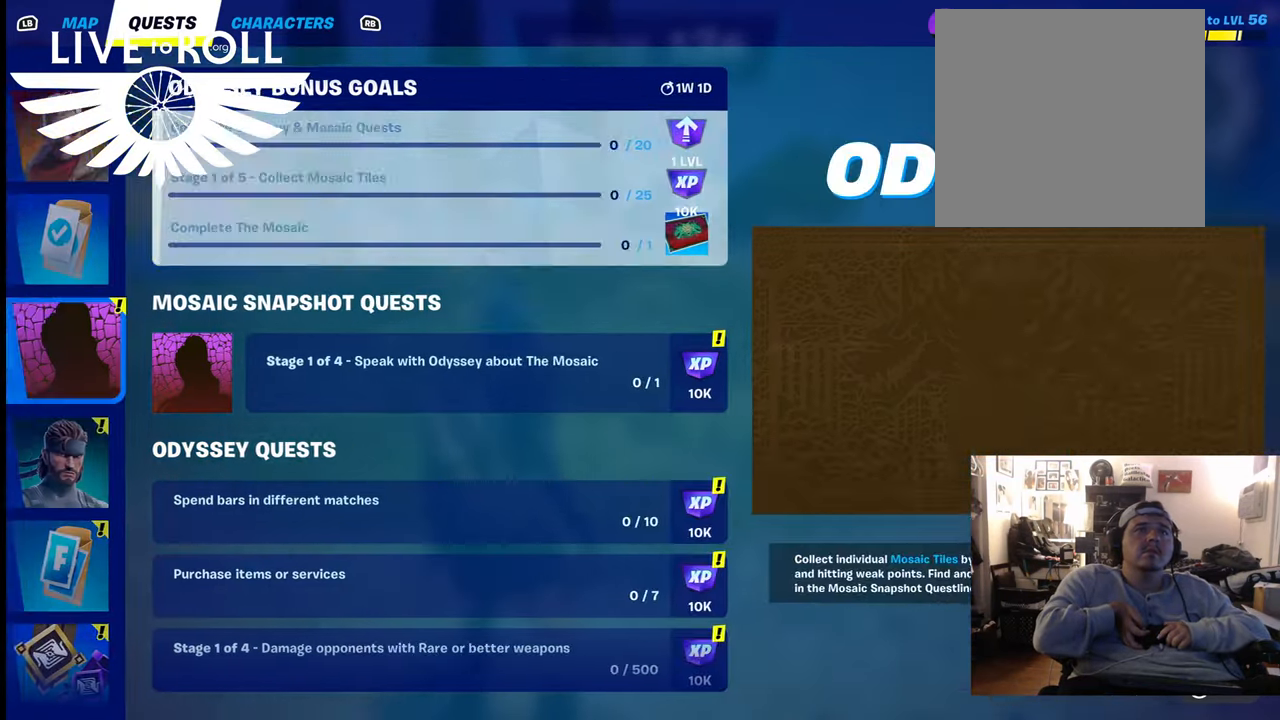
{"buttons": [], "left_stick": "down", "right_stick": "center", "events": [[67, "left_stick", "center"], [467, "left_stick", "down"]]}
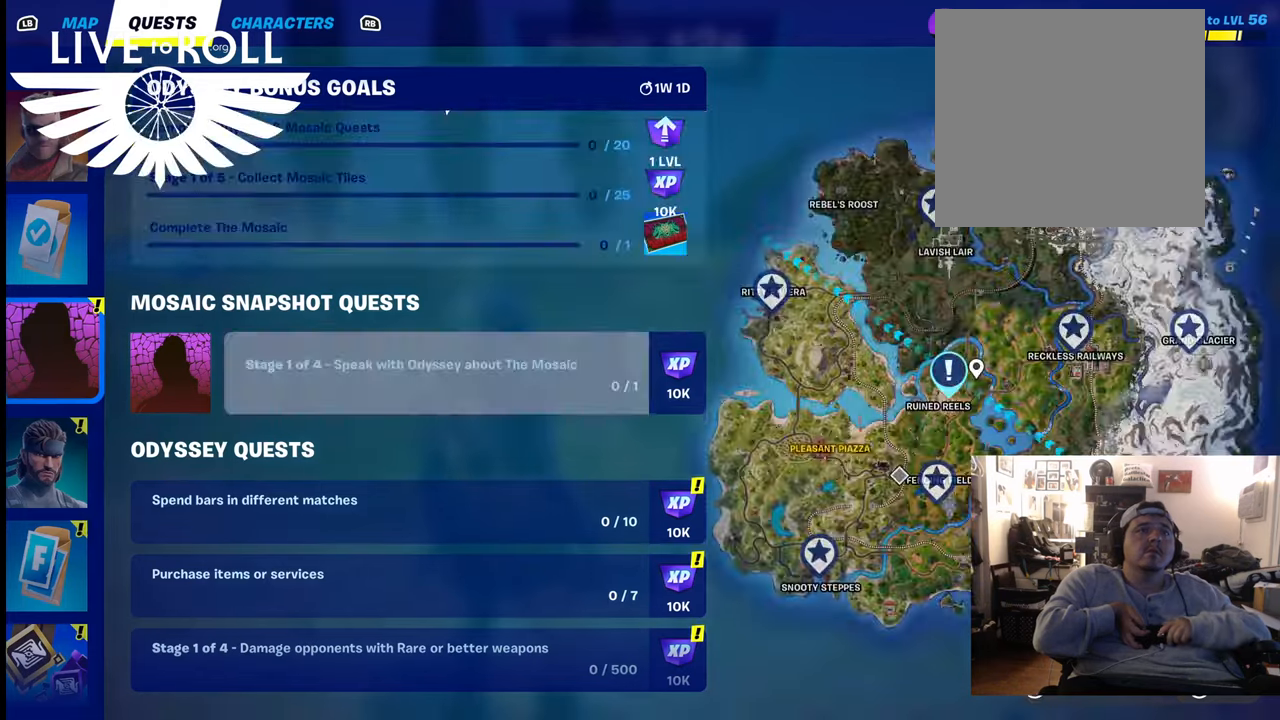
{"buttons": [], "left_stick": "center", "right_stick": "center", "events": [[67, "left_stick", "center"]]}
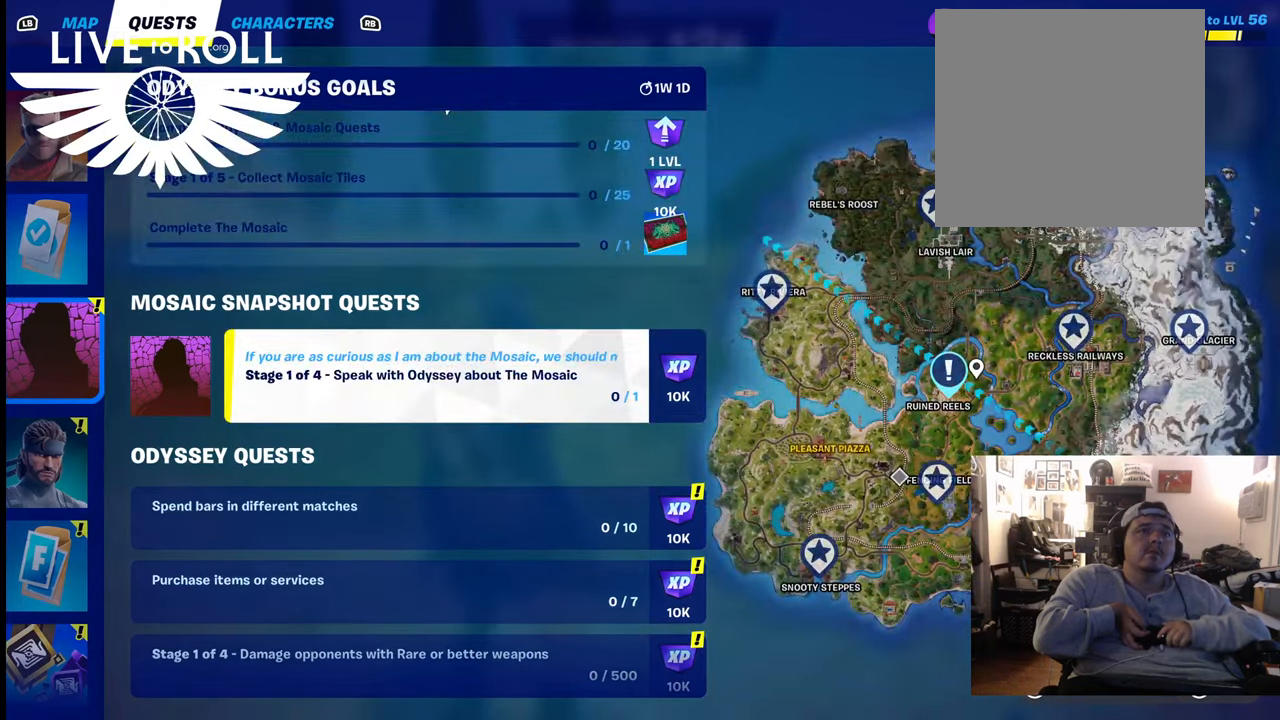
{"buttons": [], "left_stick": "center", "right_stick": "center", "events": []}
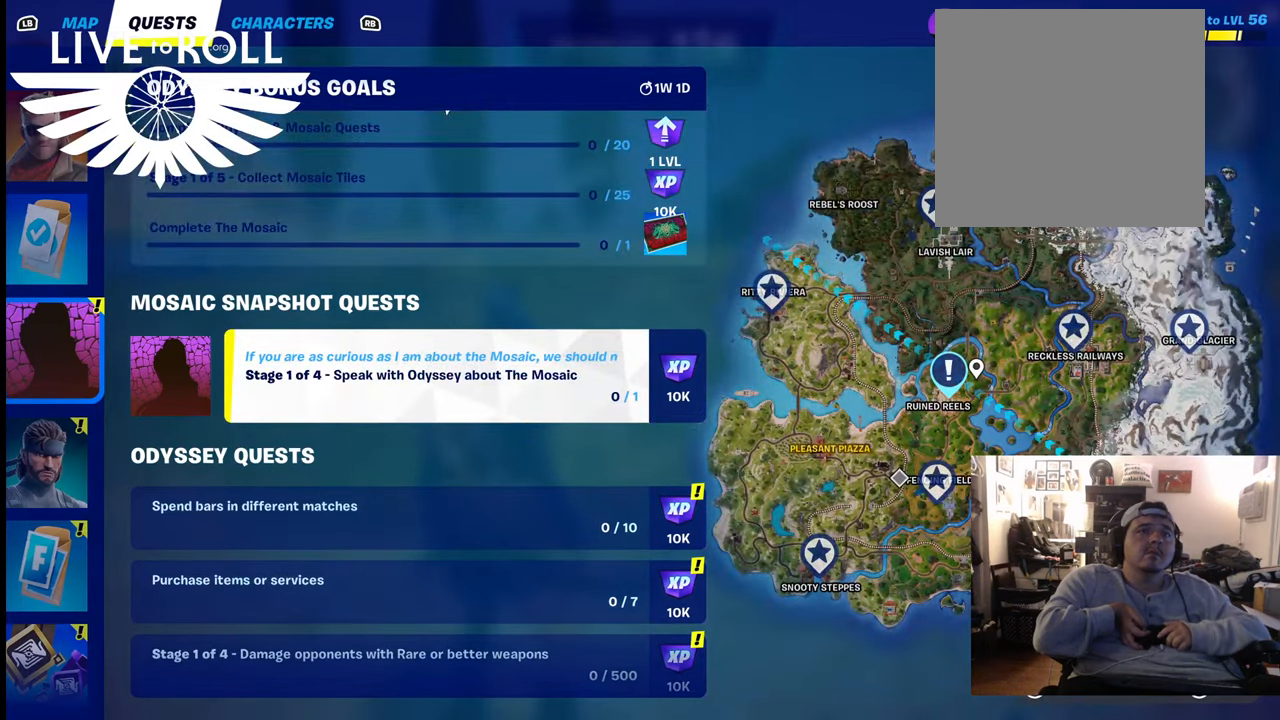
{"buttons": [], "left_stick": "center", "right_stick": "center", "events": []}